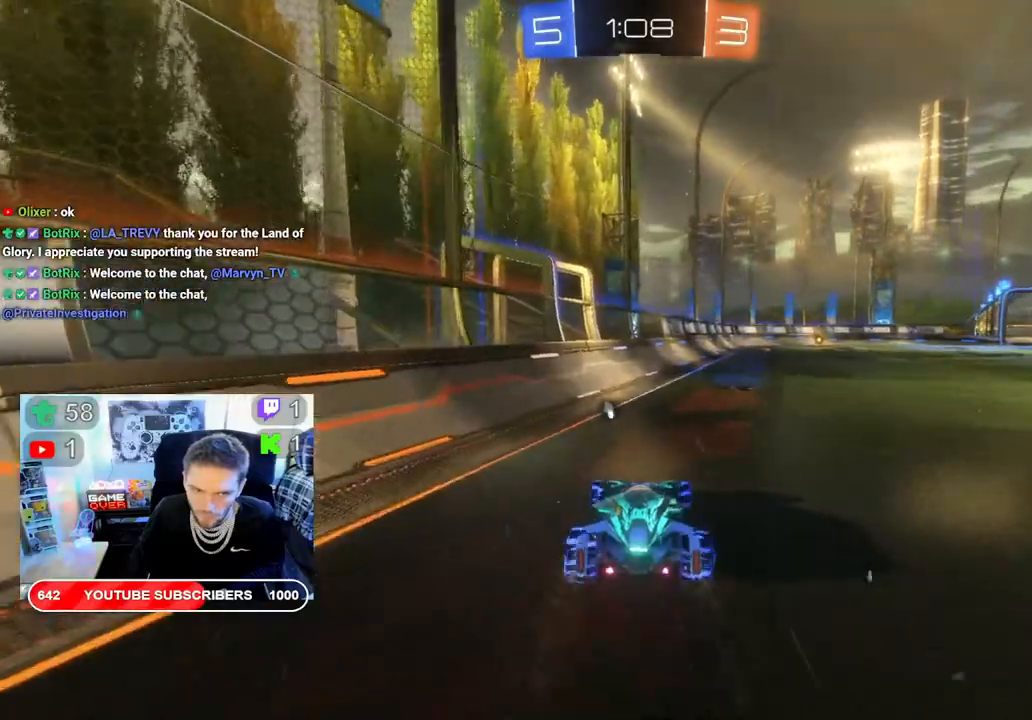
Gameplay with a controller (Xbox layout); each line is a JSON object with the inputs held at the frame after it. "events" lists button and stick changes between this image and that frame as [ms after this image, input, new state], when the widget could be followed in between.
{"buttons": ["R2"], "left_stick": "right", "right_stick": "center", "events": [[33, "Y", "down"], [150, "Y", "up"], [333, "left_stick", "center"], [483, "left_stick", "right"]]}
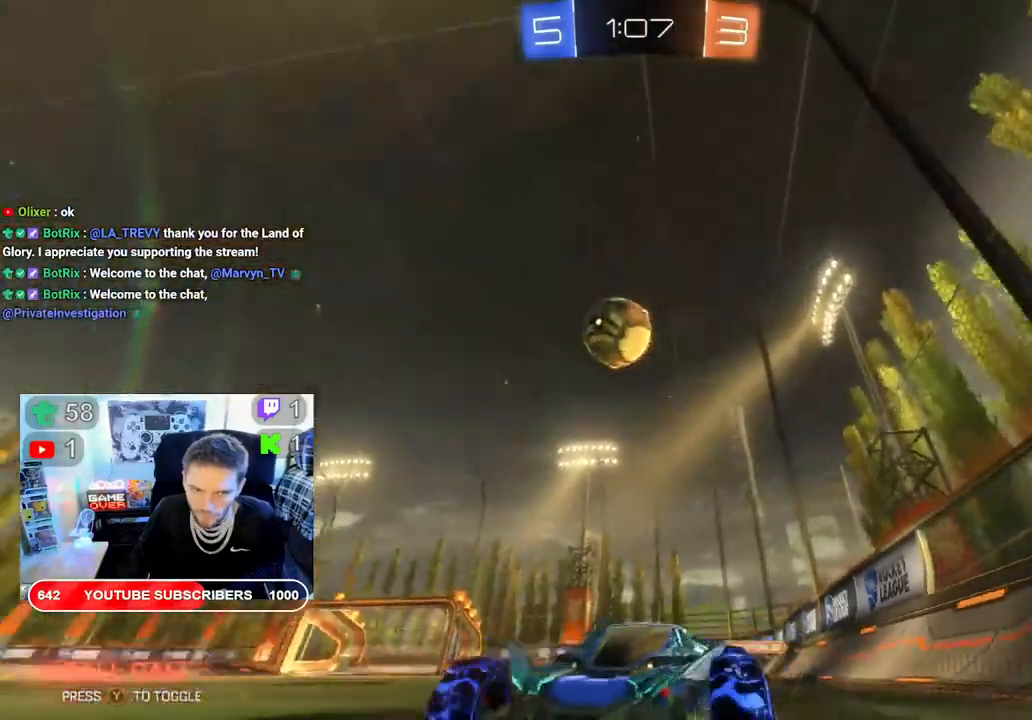
{"buttons": ["R2"], "left_stick": "center", "right_stick": "center", "events": [[417, "left_stick", "center"]]}
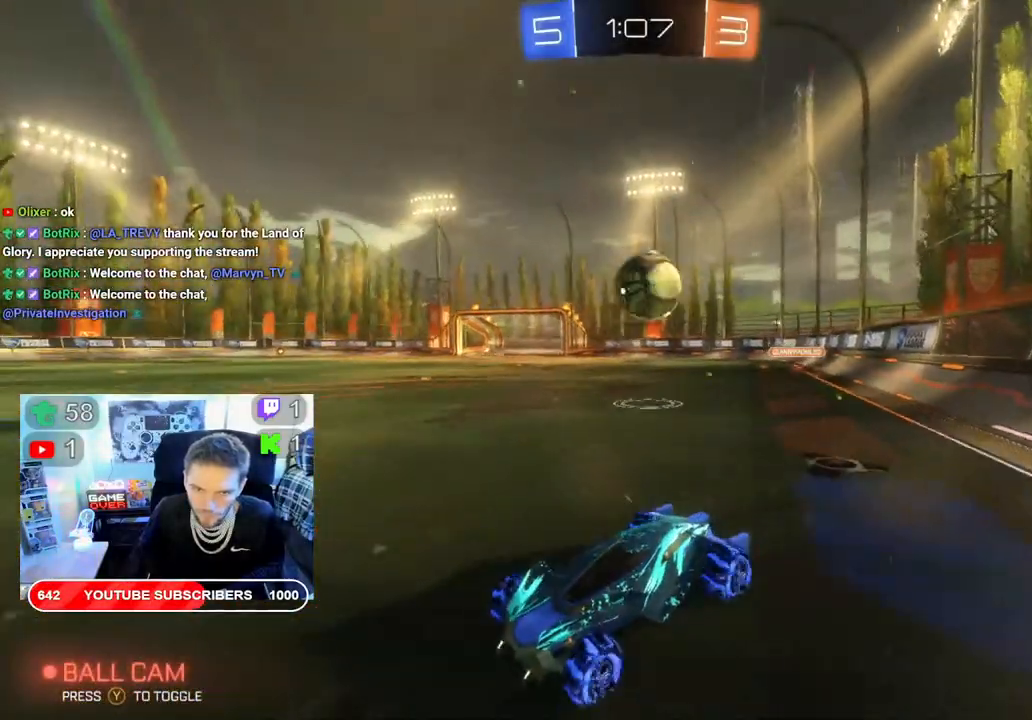
{"buttons": ["R2"], "left_stick": "center", "right_stick": "center", "events": []}
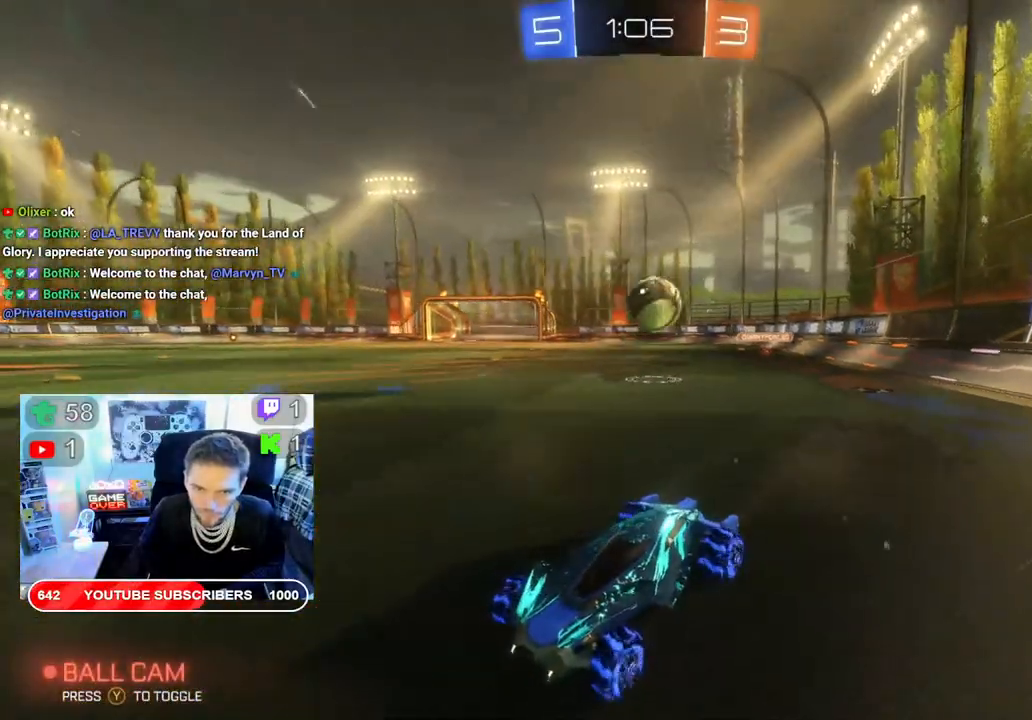
{"buttons": ["X", "R2"], "left_stick": "right", "right_stick": "center", "events": [[250, "left_stick", "right"], [267, "X", "down"]]}
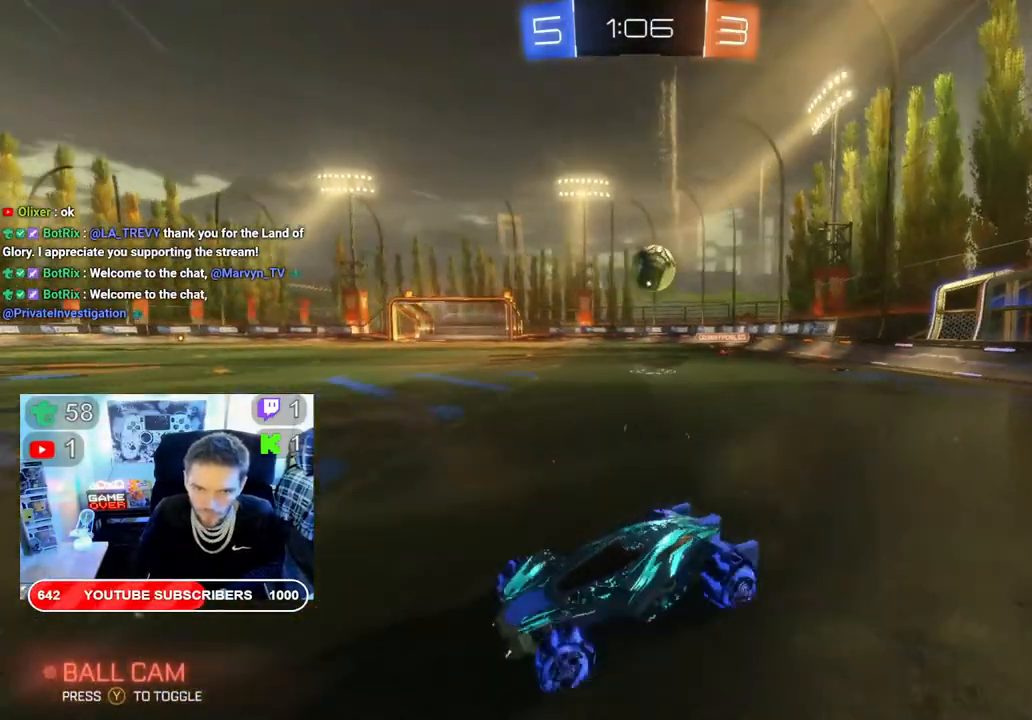
{"buttons": ["X", "R2"], "left_stick": "down-left", "right_stick": "center", "events": [[317, "left_stick", "down-left"]]}
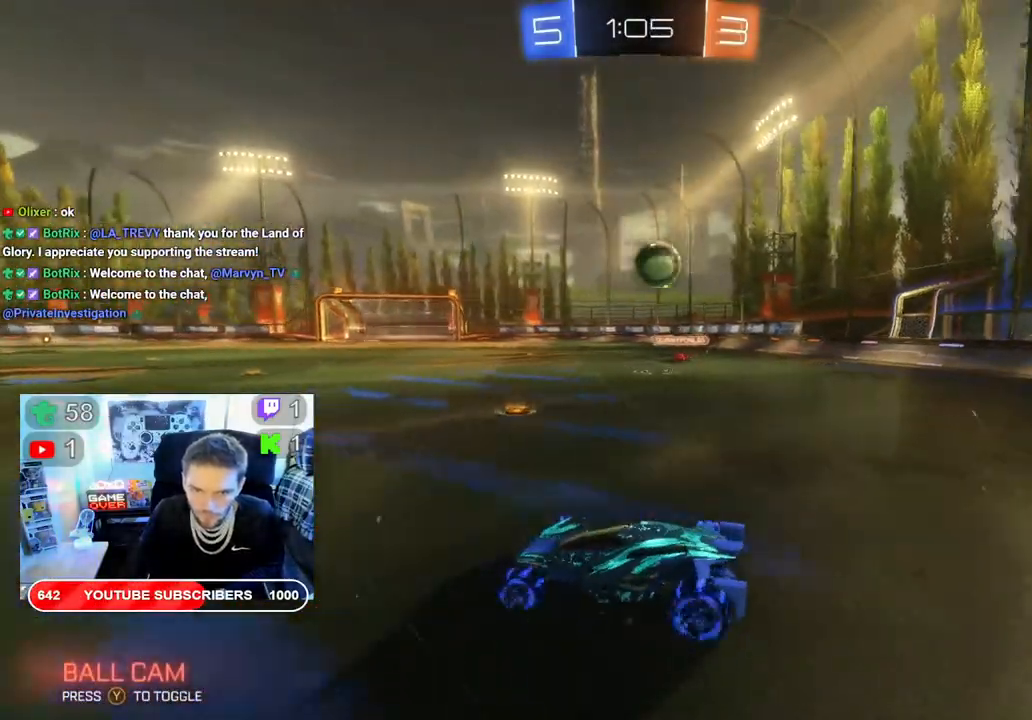
{"buttons": ["X", "R2"], "left_stick": "down-left", "right_stick": "center", "events": []}
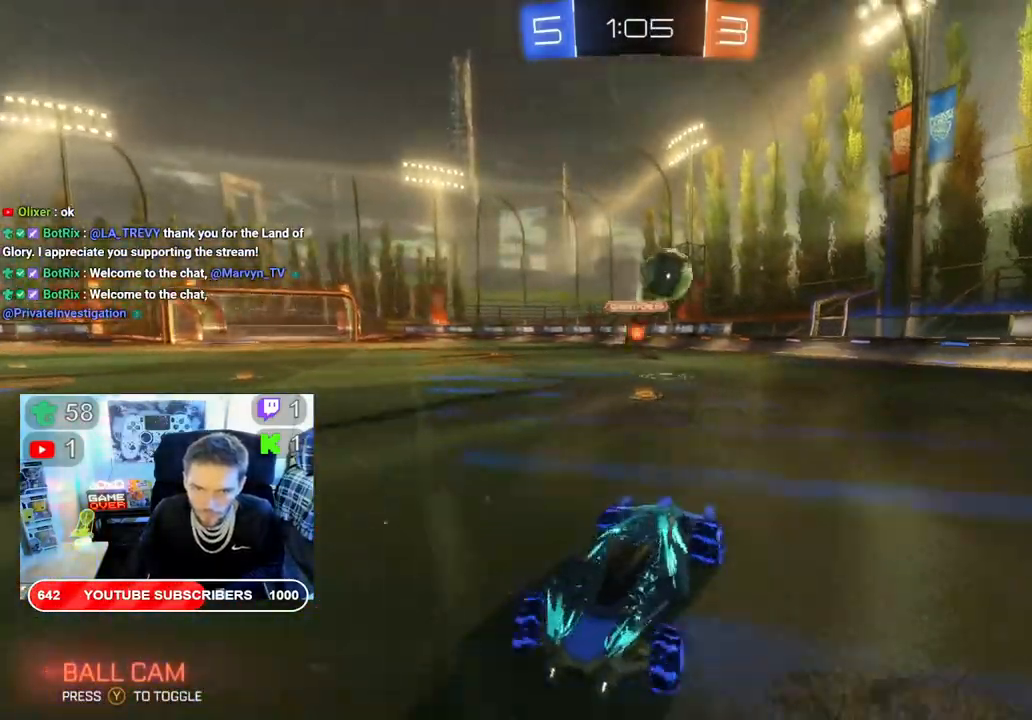
{"buttons": ["X", "R2"], "left_stick": "left", "right_stick": "center", "events": [[217, "left_stick", "left"]]}